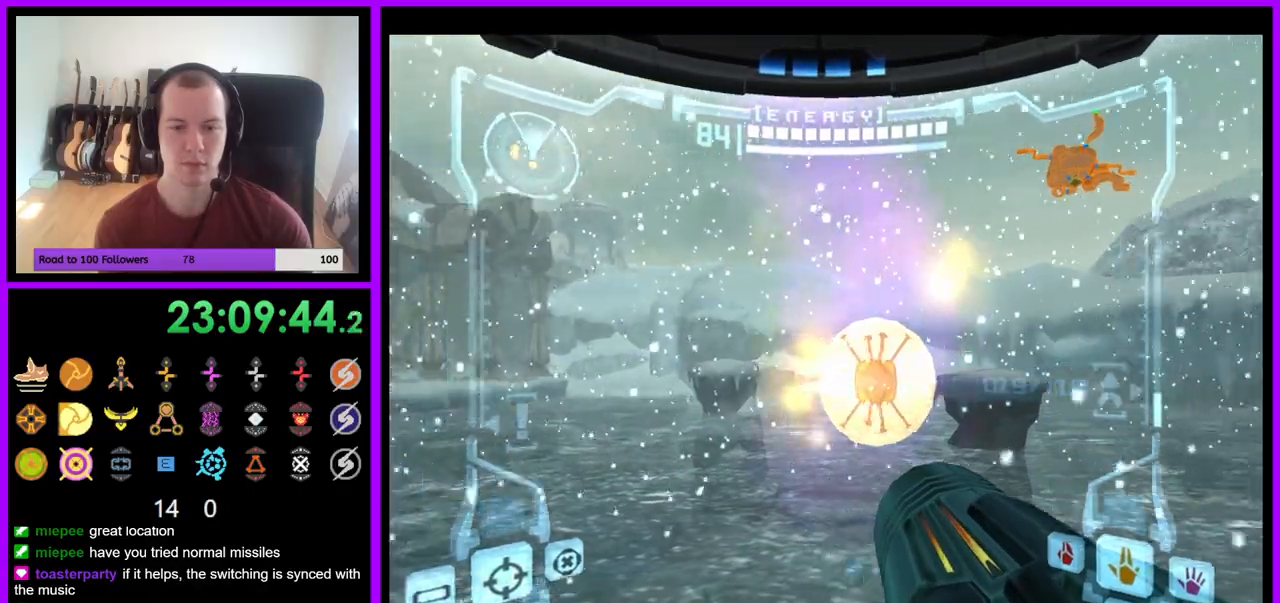
Gameplay with a controller (Nintendo layout); each line is a JSON object with the inputs held at the frame after it. "events" lists button and stick changes between this image and that frame as [ms after this image, input, new state], when the widget could be followed in between. Not read: L3 R3 START Z.
{"buttons": ["L1"], "left_stick": "down", "right_stick": "center"}
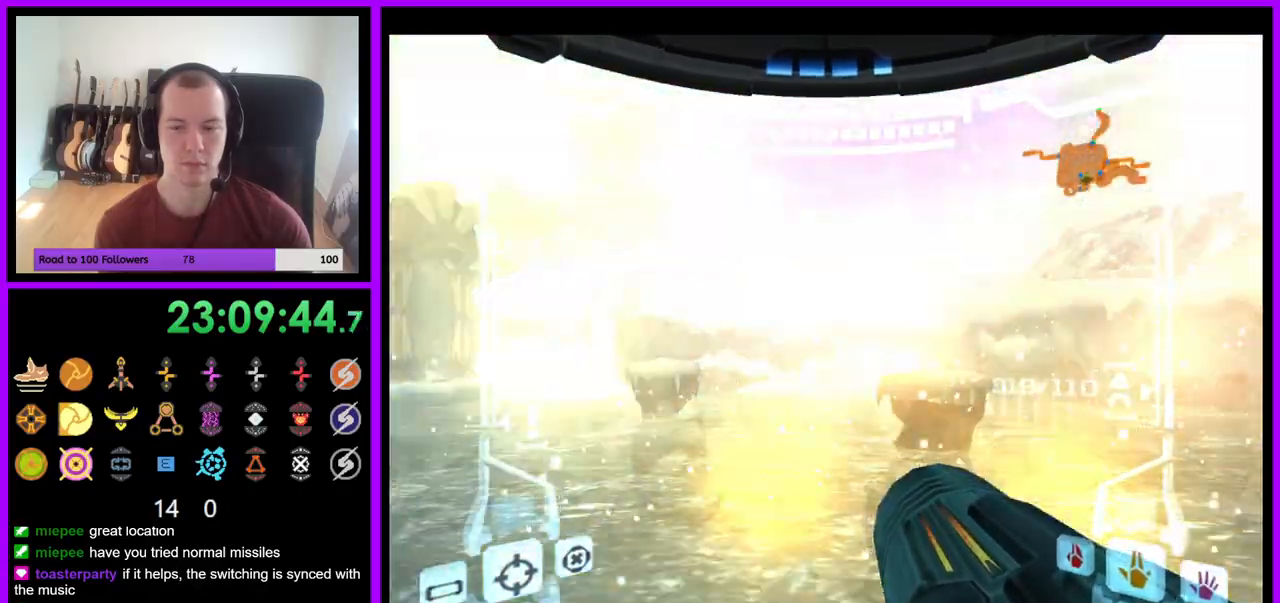
{"buttons": [], "left_stick": "right", "right_stick": "center", "events": [[100, "L1", "up"], [100, "left_stick", "down-right"], [283, "left_stick", "right"], [383, "right_stick", "up-right"], [450, "right_stick", "center"]]}
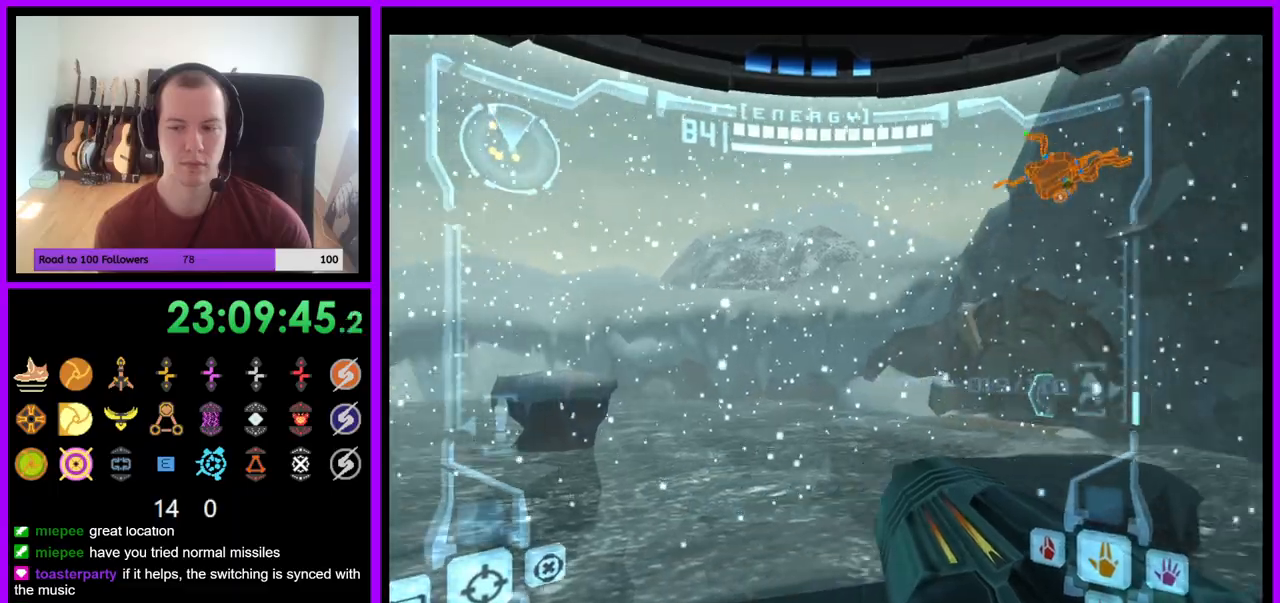
{"buttons": ["B", "L1"], "left_stick": "up", "right_stick": "center", "events": [[117, "right_stick", "up"], [183, "left_stick", "up"], [233, "L1", "down"], [250, "right_stick", "center"], [500, "B", "down"]]}
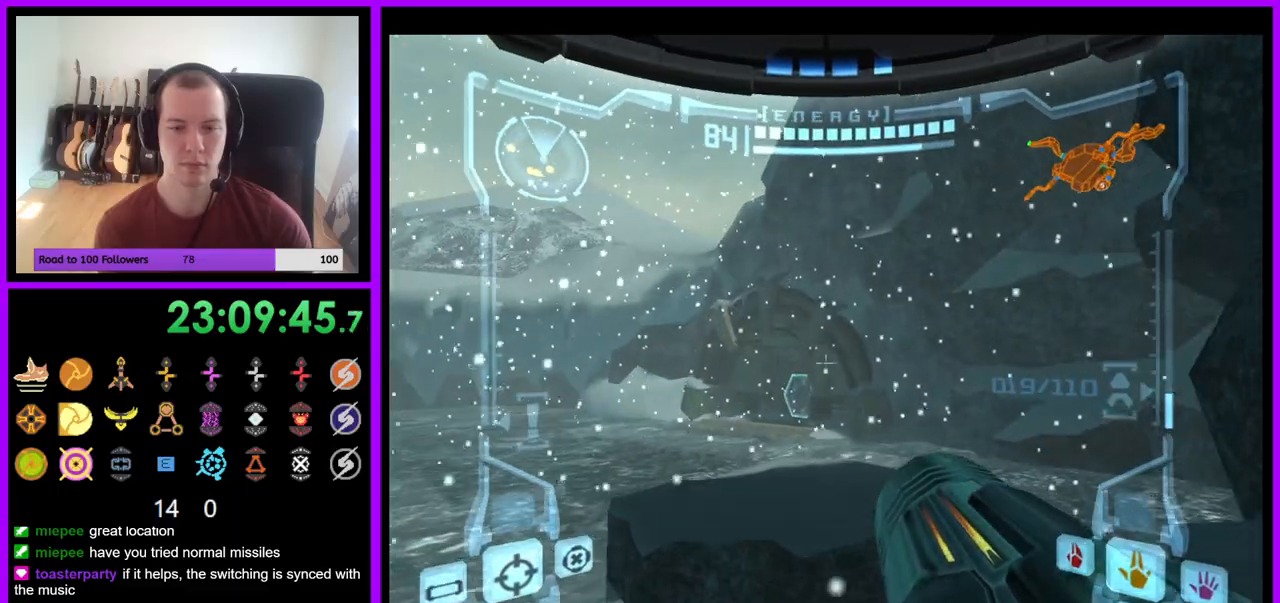
{"buttons": [], "left_stick": "left", "right_stick": "center"}
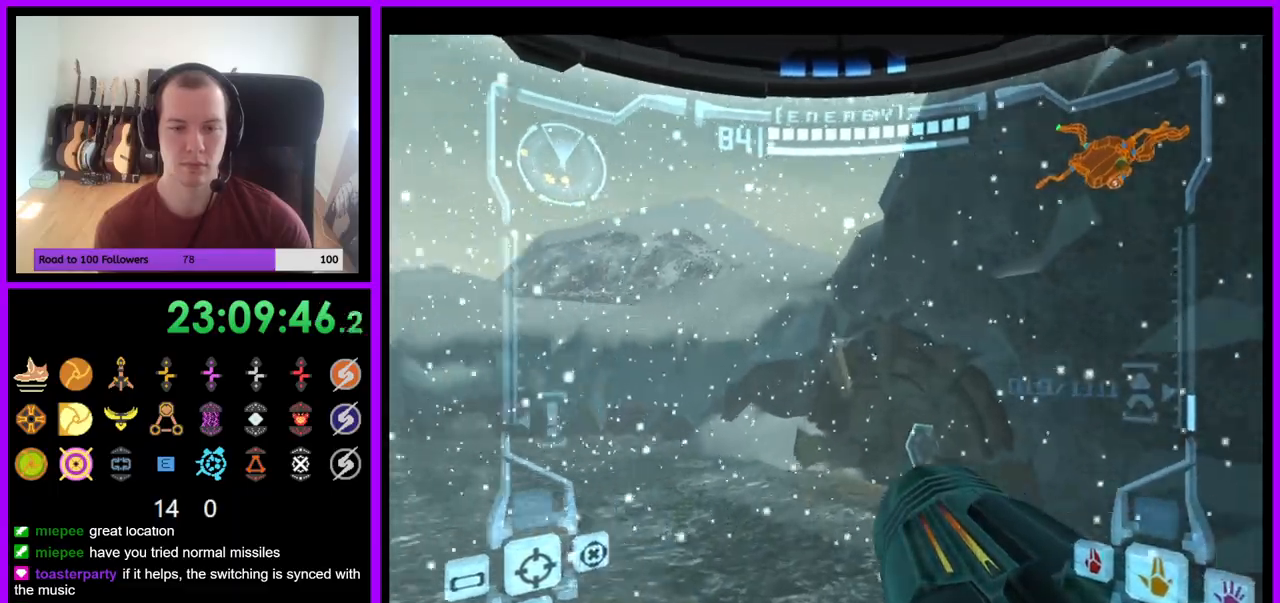
{"buttons": ["A"], "left_stick": "left", "right_stick": "center", "events": [[350, "A", "down"]]}
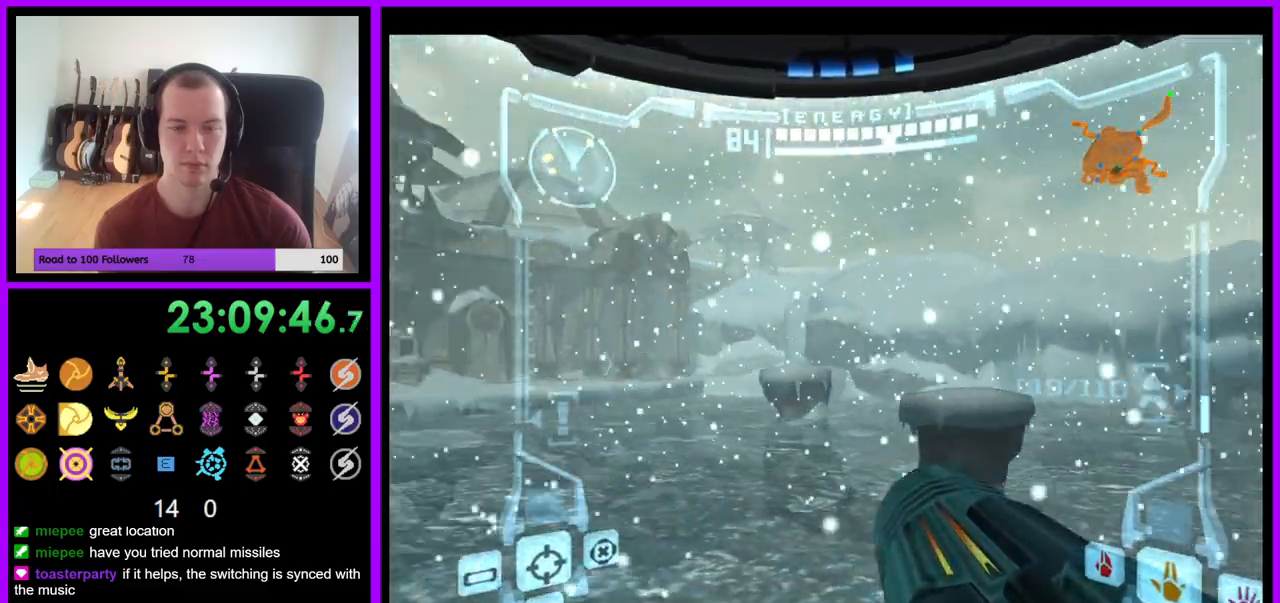
{"buttons": [], "left_stick": "center", "right_stick": "center", "events": [[117, "A", "up"], [317, "left_stick", "center"]]}
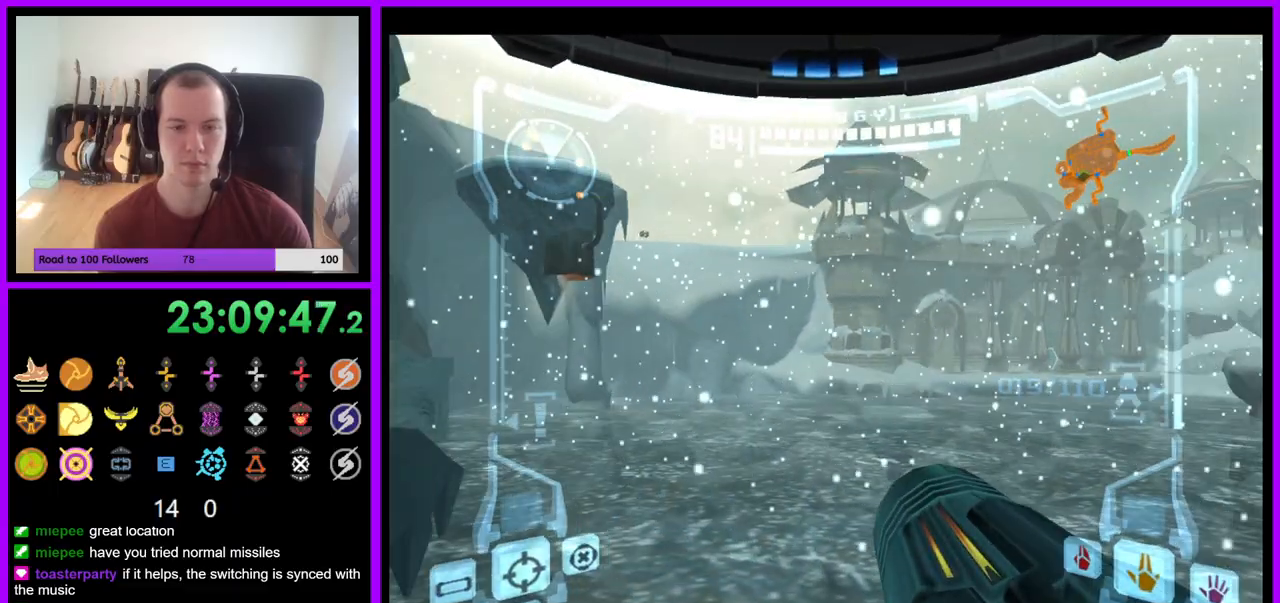
{"buttons": ["R1"], "left_stick": "center", "right_stick": "center", "events": [[233, "R1", "down"], [333, "left_stick", "left"], [500, "left_stick", "center"]]}
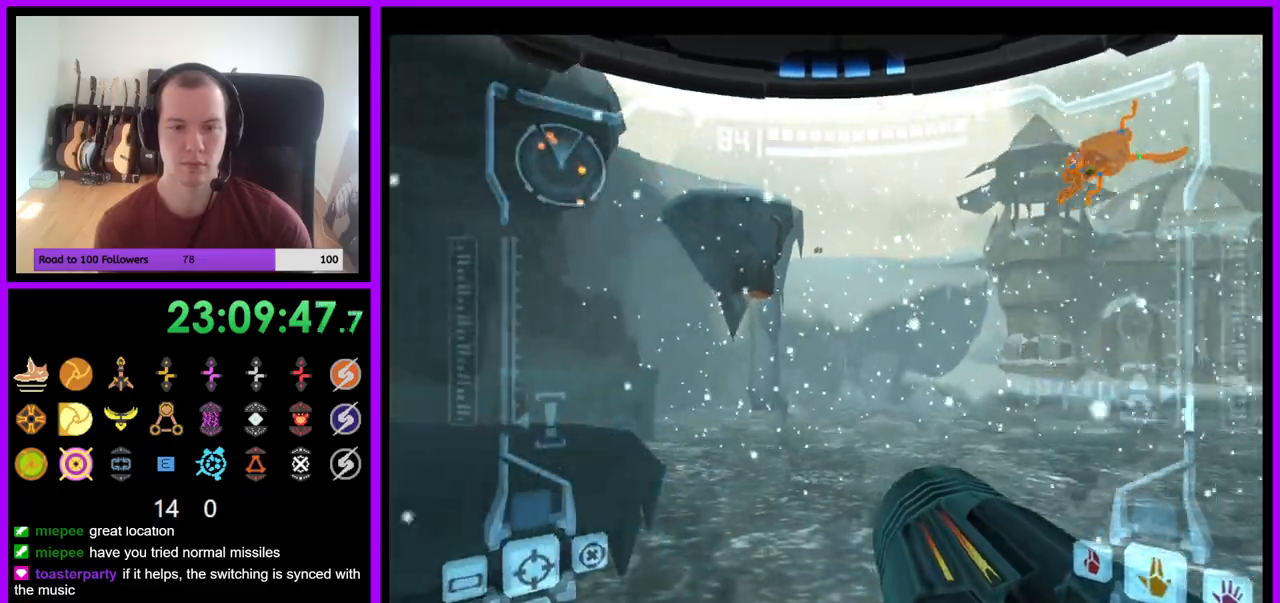
{"buttons": ["R1"], "left_stick": "down-left", "right_stick": "center", "events": [[133, "left_stick", "down-left"], [183, "left_stick", "down"], [400, "left_stick", "down-left"]]}
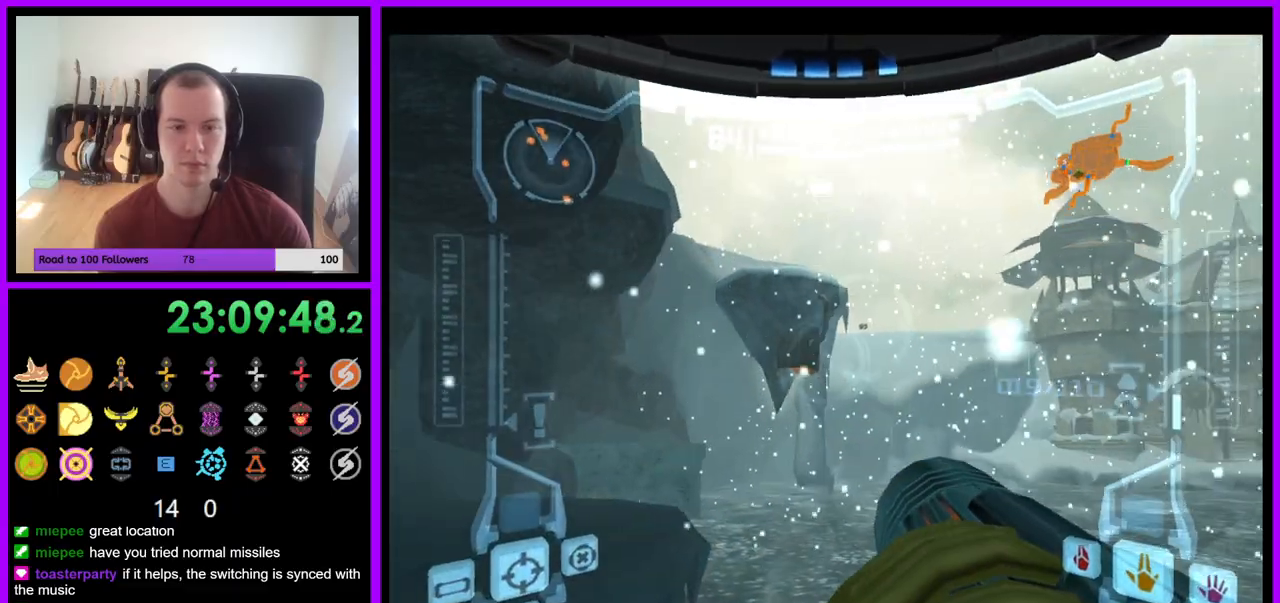
{"buttons": ["L1"], "left_stick": "up-left", "right_stick": "center", "events": [[17, "left_stick", "center"], [67, "L1", "down"], [67, "R1", "up"], [250, "left_stick", "up-left"], [267, "B", "down"], [383, "B", "up"]]}
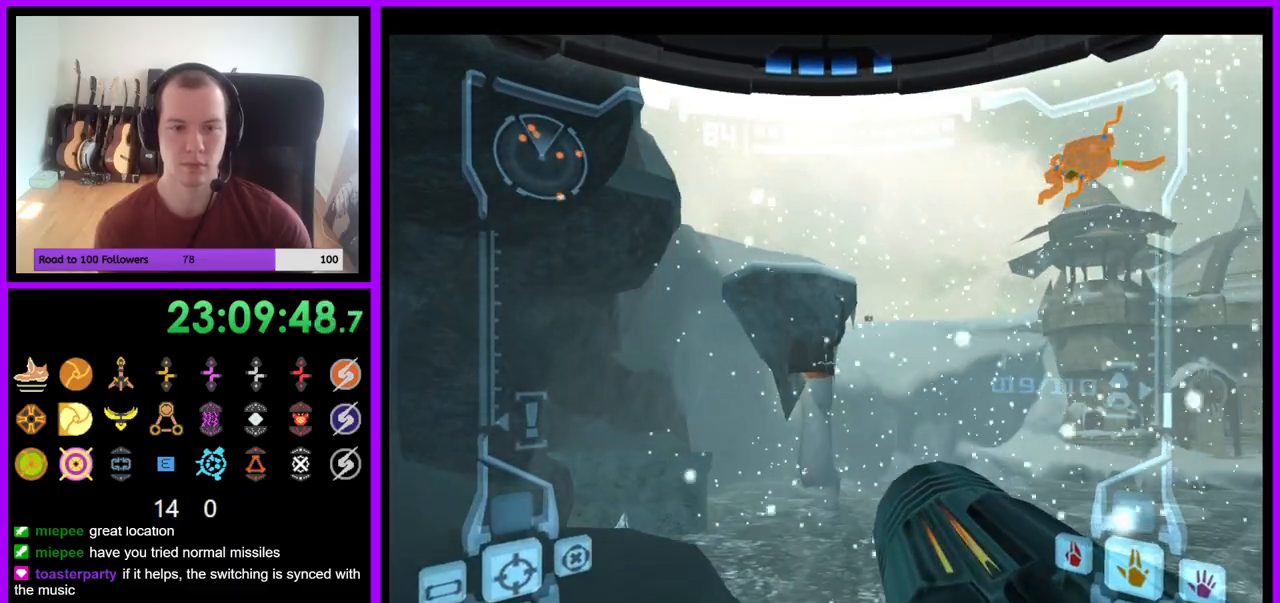
{"buttons": [], "left_stick": "up-right", "right_stick": "center", "events": [[67, "L1", "up"], [167, "left_stick", "up"], [350, "left_stick", "up-right"]]}
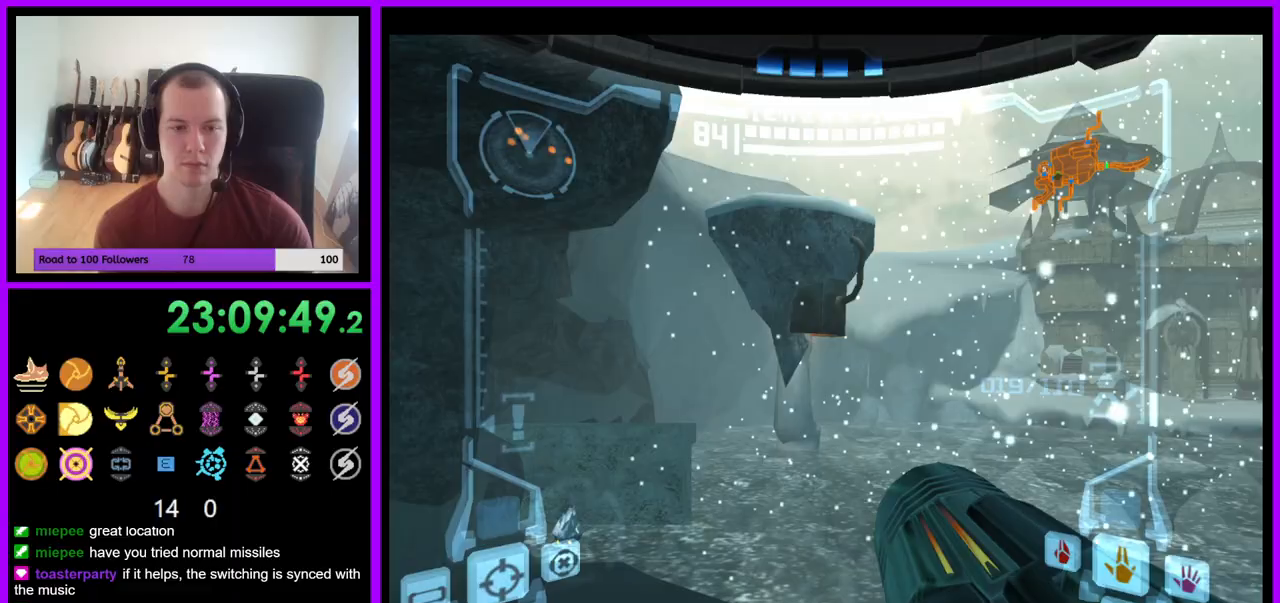
{"buttons": ["L1"], "left_stick": "up-left", "right_stick": "center", "events": [[400, "L1", "down"], [400, "left_stick", "up-left"]]}
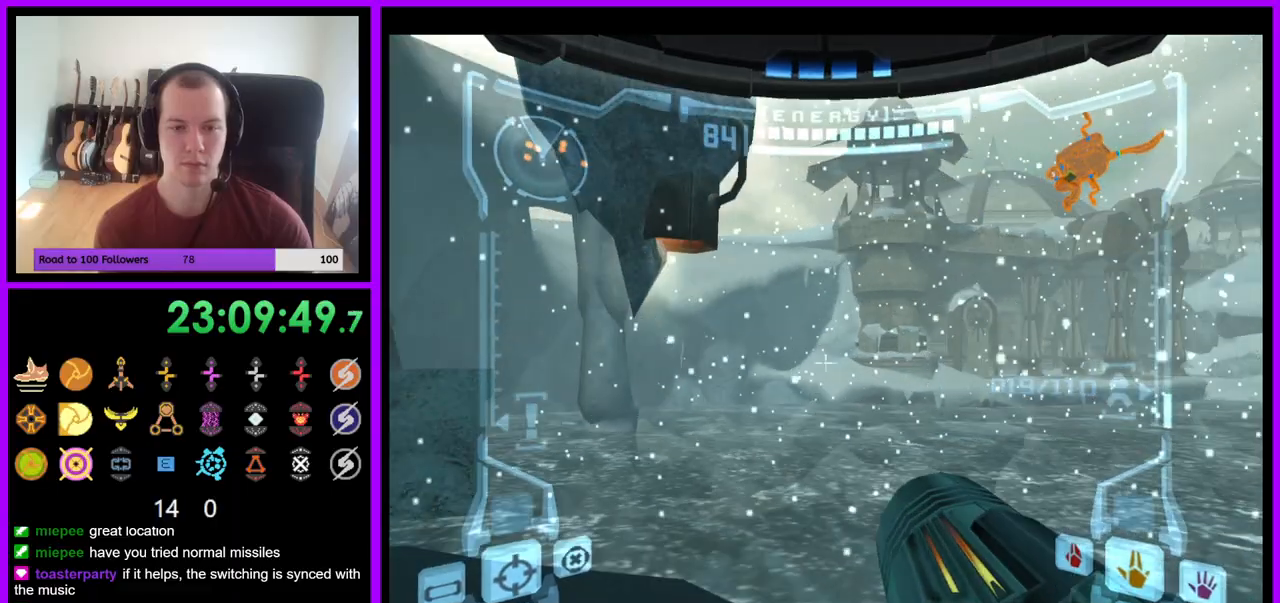
{"buttons": ["L1"], "left_stick": "left", "right_stick": "center", "events": [[150, "left_stick", "left"]]}
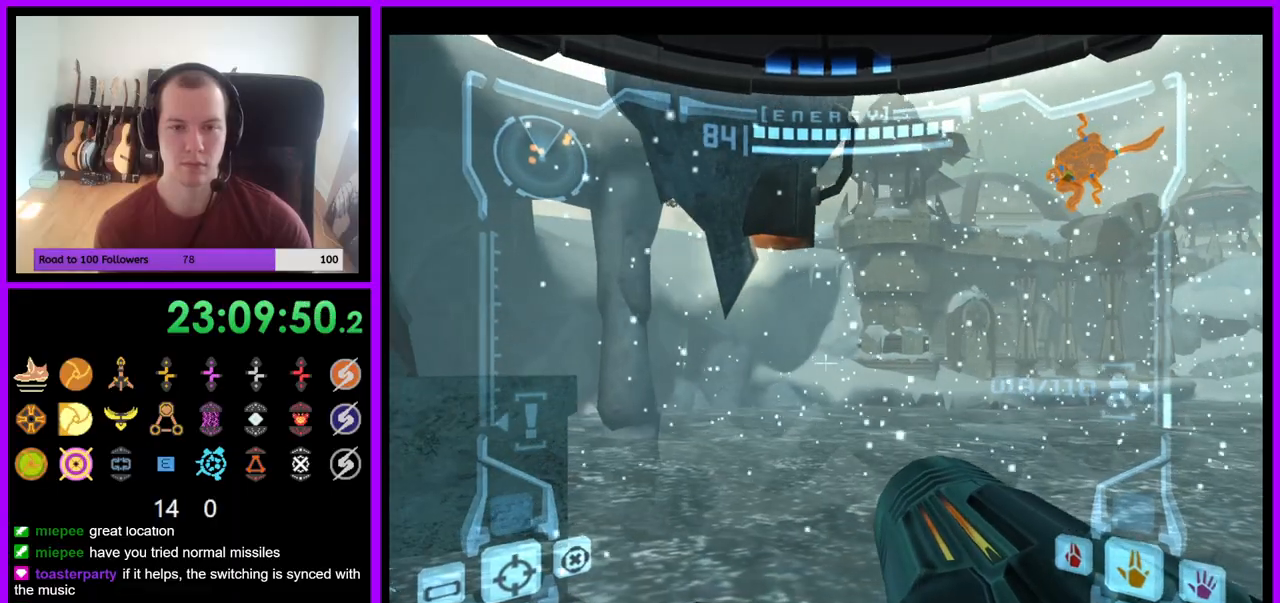
{"buttons": [], "left_stick": "right", "right_stick": "center", "events": [[50, "left_stick", "center"], [300, "L1", "up"], [483, "left_stick", "right"]]}
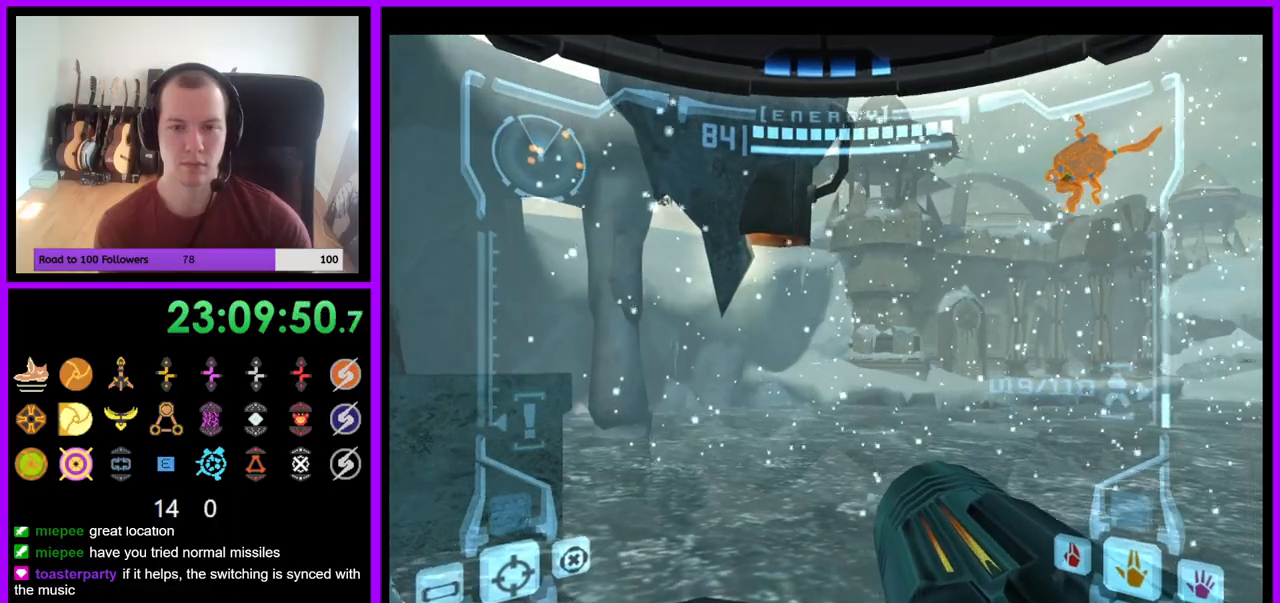
{"buttons": [], "left_stick": "center", "right_stick": "center", "events": [[233, "right_stick", "up"], [283, "right_stick", "center"], [350, "right_stick", "up"], [383, "left_stick", "center"], [417, "right_stick", "center"]]}
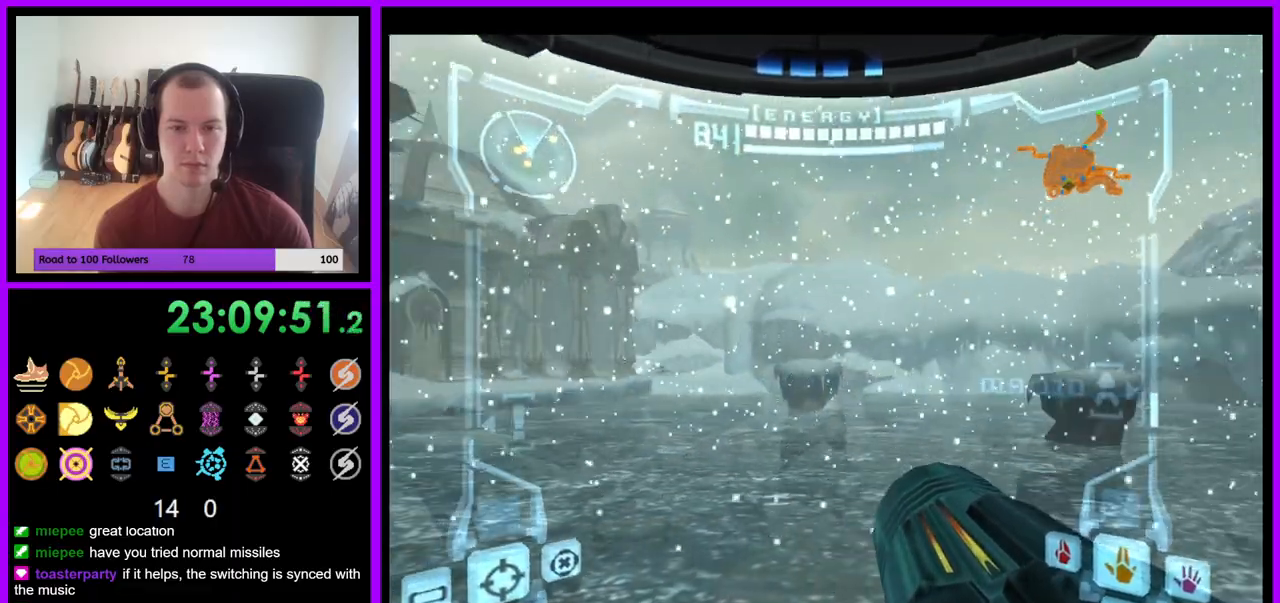
{"buttons": [], "left_stick": "right", "right_stick": "center", "events": [[383, "left_stick", "right"]]}
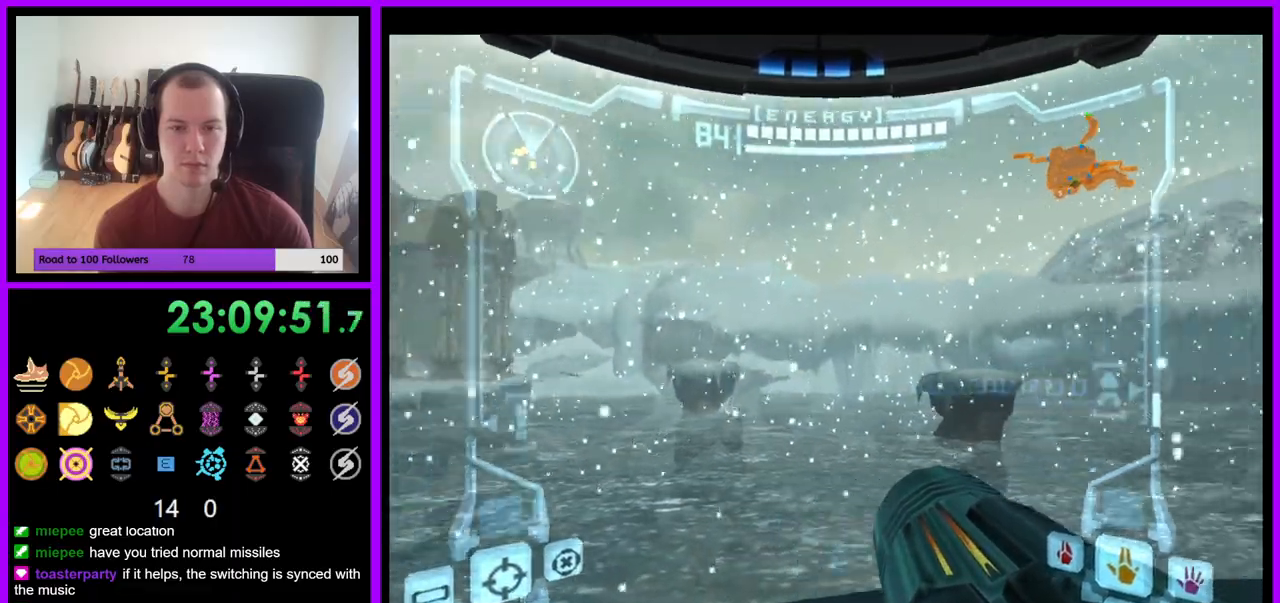
{"buttons": [], "left_stick": "up", "right_stick": "center", "events": [[300, "left_stick", "center"], [433, "left_stick", "up"]]}
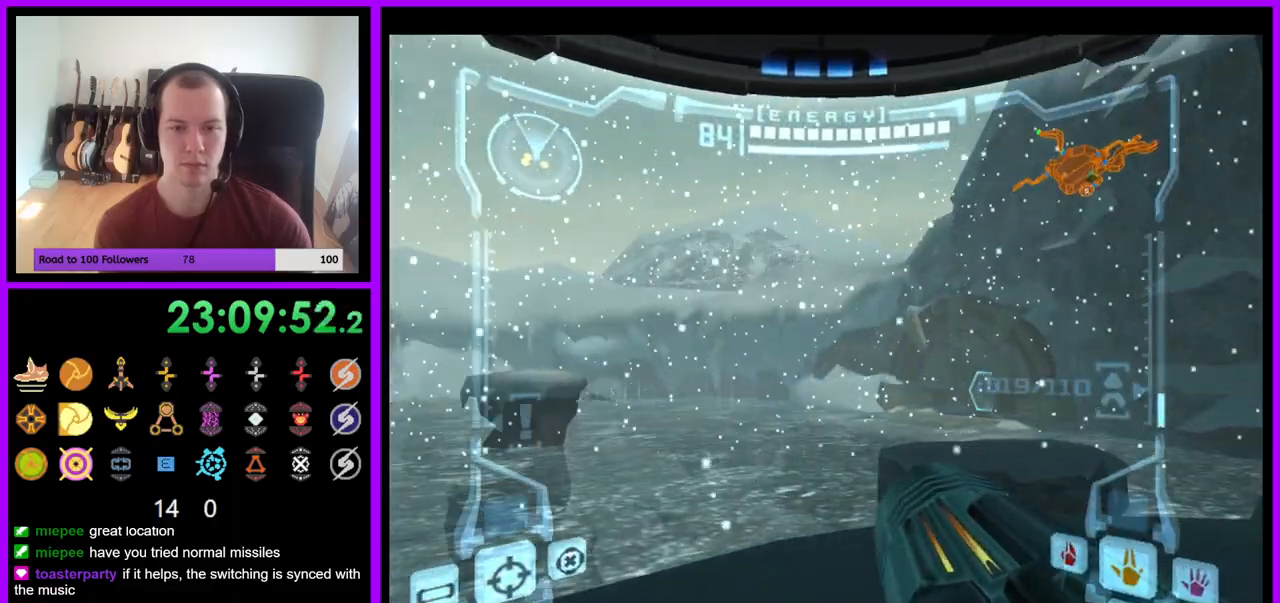
{"buttons": [], "left_stick": "up-right", "right_stick": "center", "events": [[117, "L1", "down"], [117, "left_stick", "up-right"], [450, "L1", "up"]]}
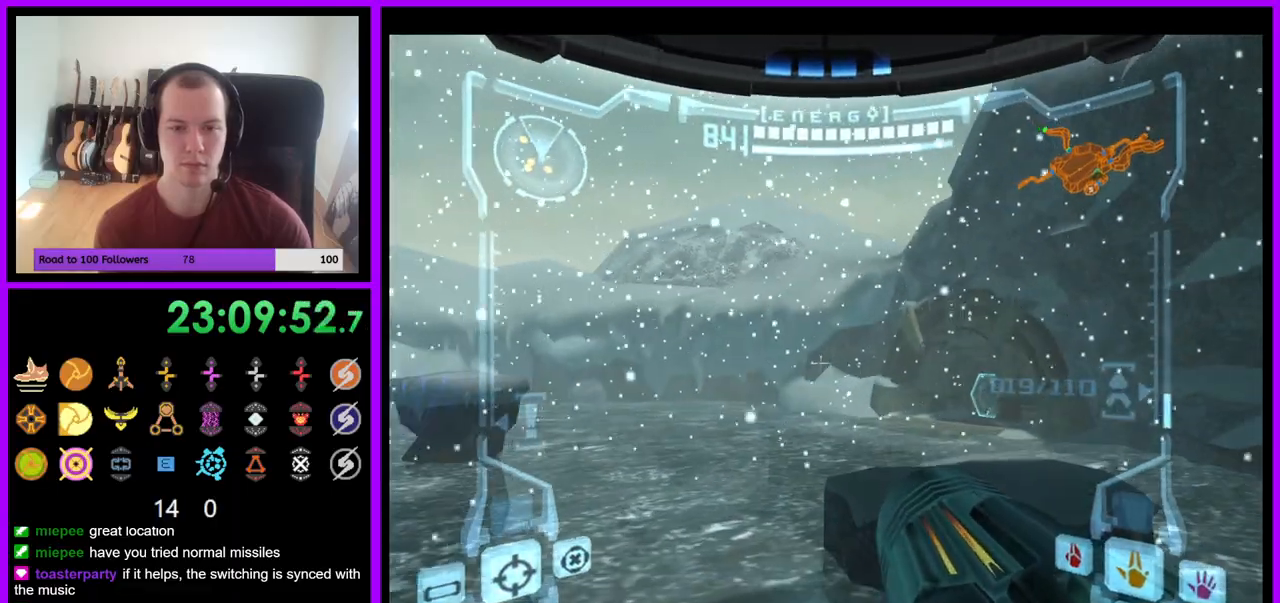
{"buttons": [], "left_stick": "left", "right_stick": "center"}
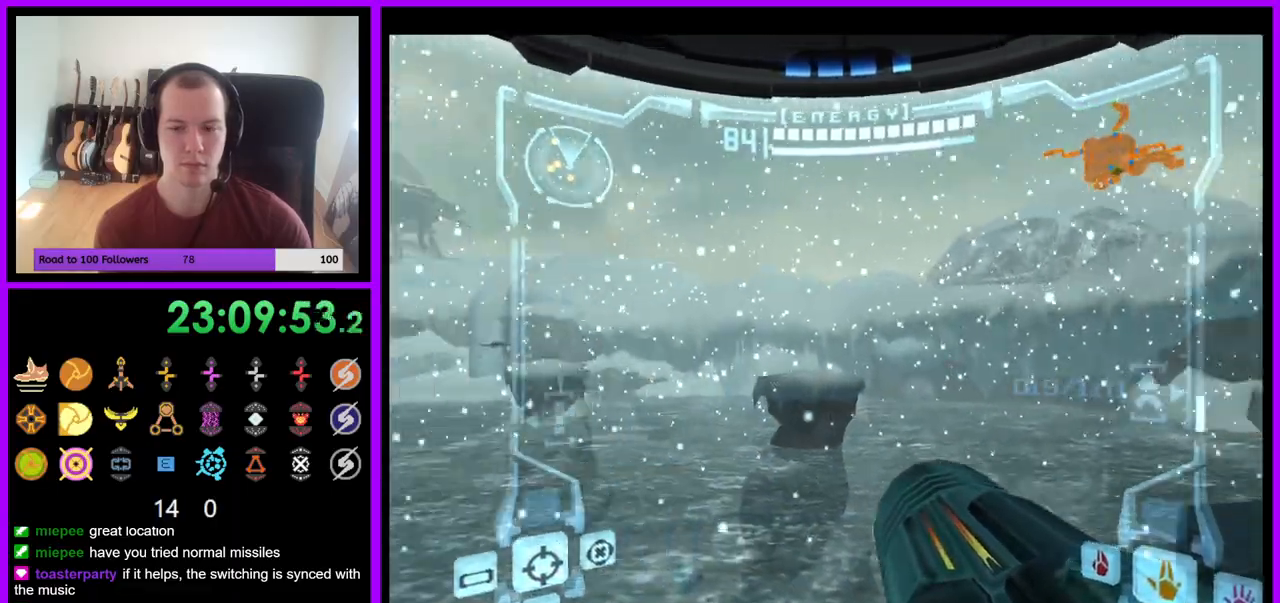
{"buttons": ["R1"], "left_stick": "left", "right_stick": "center", "events": [[417, "R1", "down"]]}
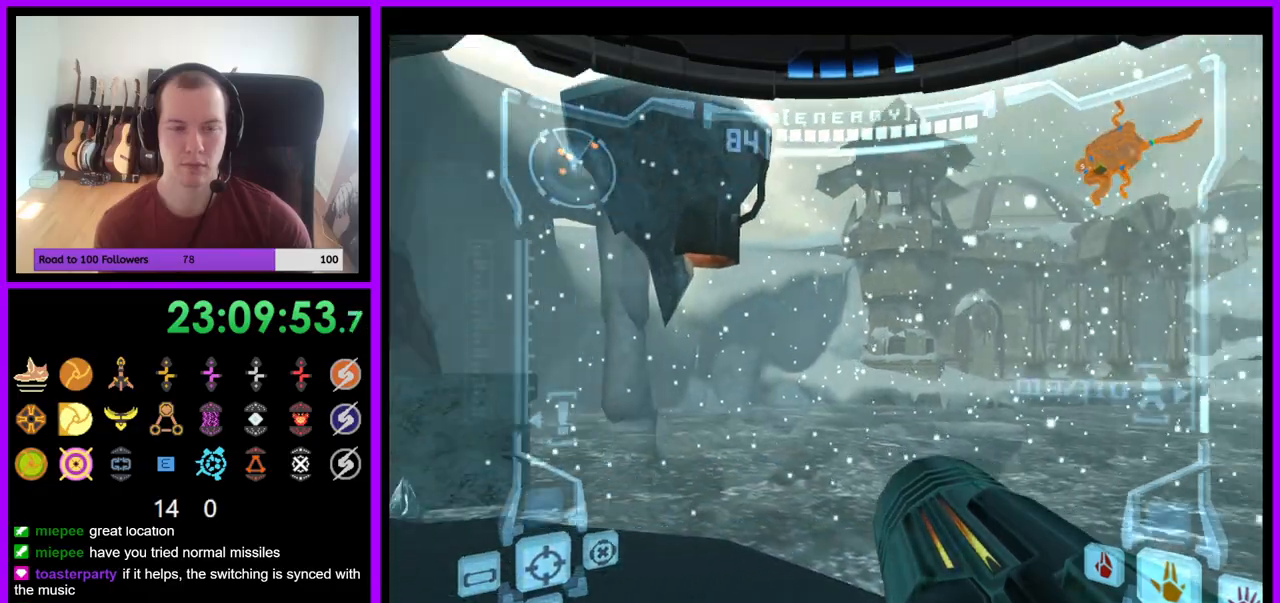
{"buttons": ["R1"], "left_stick": "down", "right_stick": "center", "events": [[50, "left_stick", "down-left"], [317, "left_stick", "down"]]}
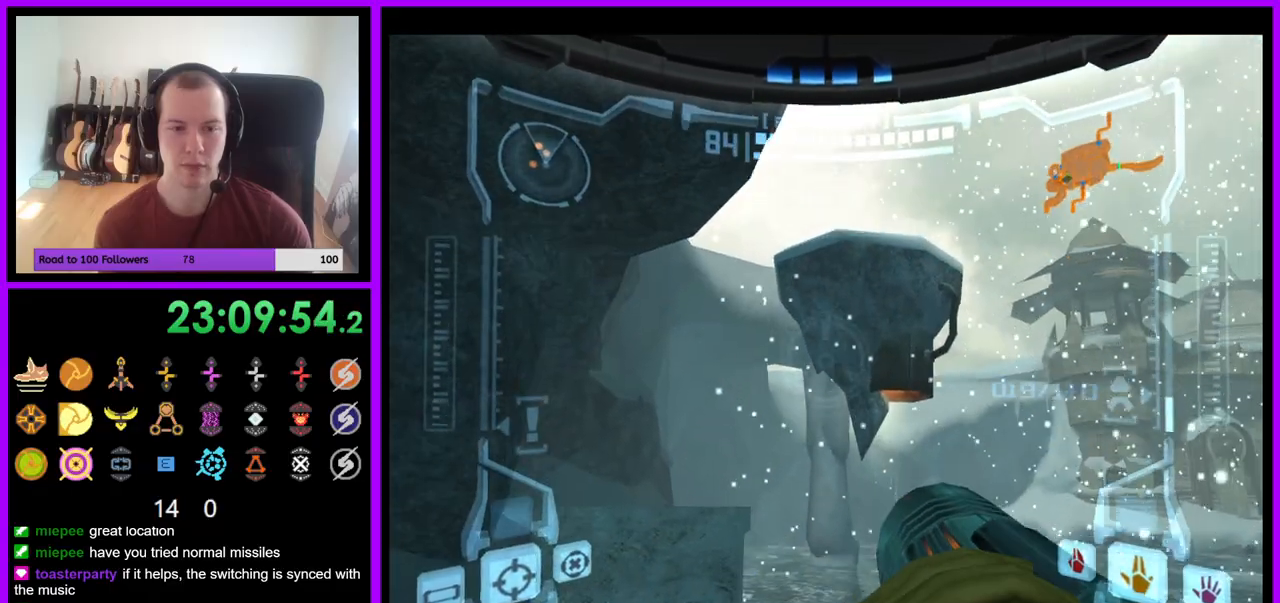
{"buttons": ["R1"], "left_stick": "up-left", "right_stick": "center", "events": [[283, "left_stick", "center"], [350, "left_stick", "up-left"]]}
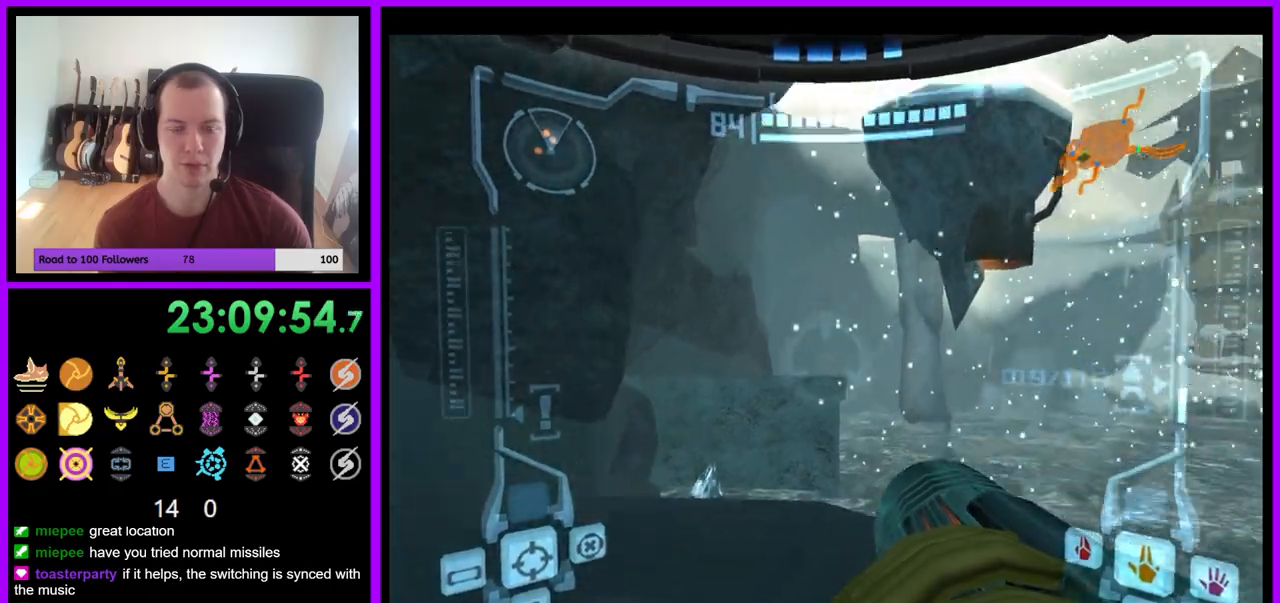
{"buttons": ["L1"], "left_stick": "up", "right_stick": "center", "events": [[283, "left_stick", "up"], [317, "L1", "down"], [317, "R1", "up"]]}
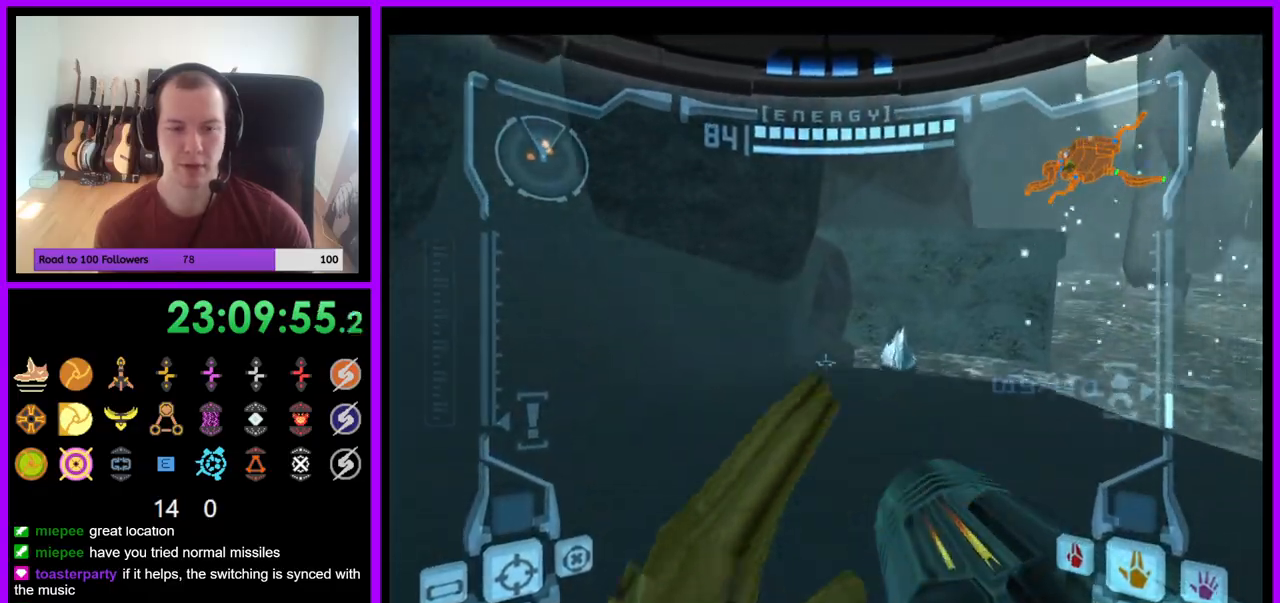
{"buttons": ["L1"], "left_stick": "up", "right_stick": "center", "events": []}
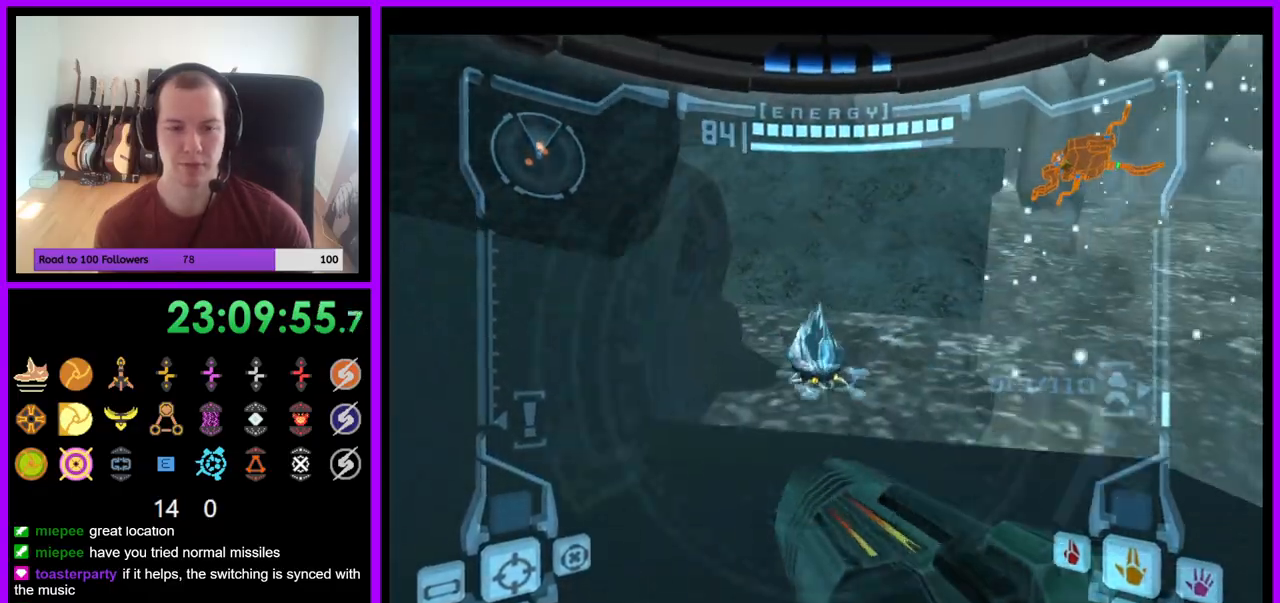
{"buttons": ["L1"], "left_stick": "center", "right_stick": "center"}
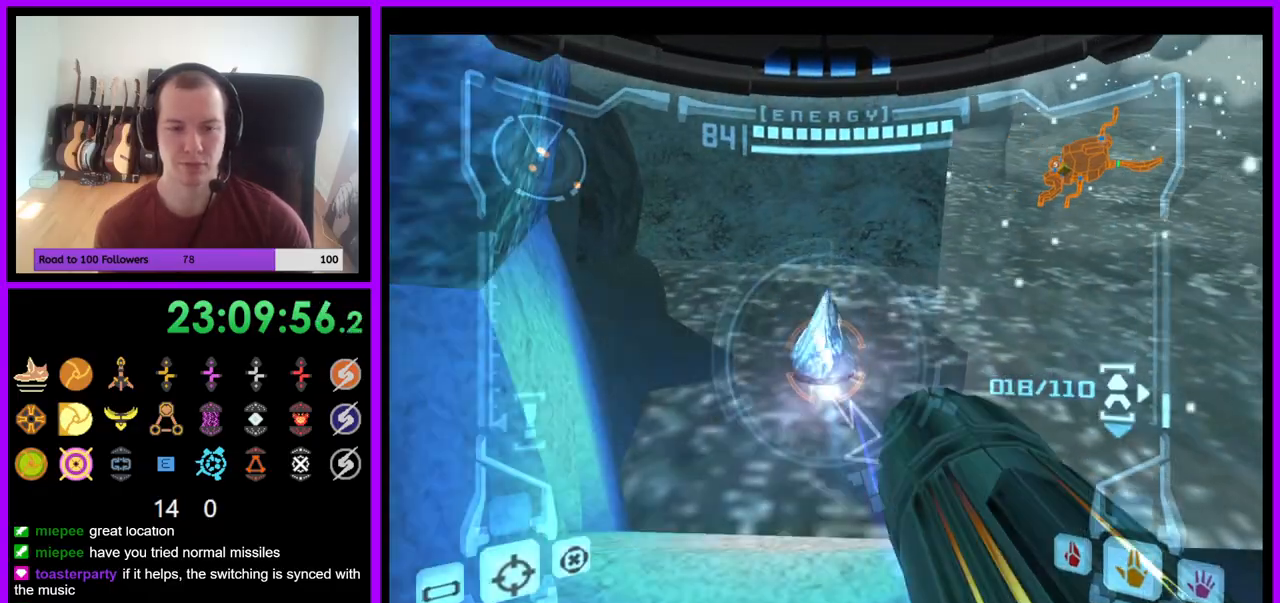
{"buttons": ["A", "L1"], "left_stick": "center", "right_stick": "center", "events": [[167, "A", "down"]]}
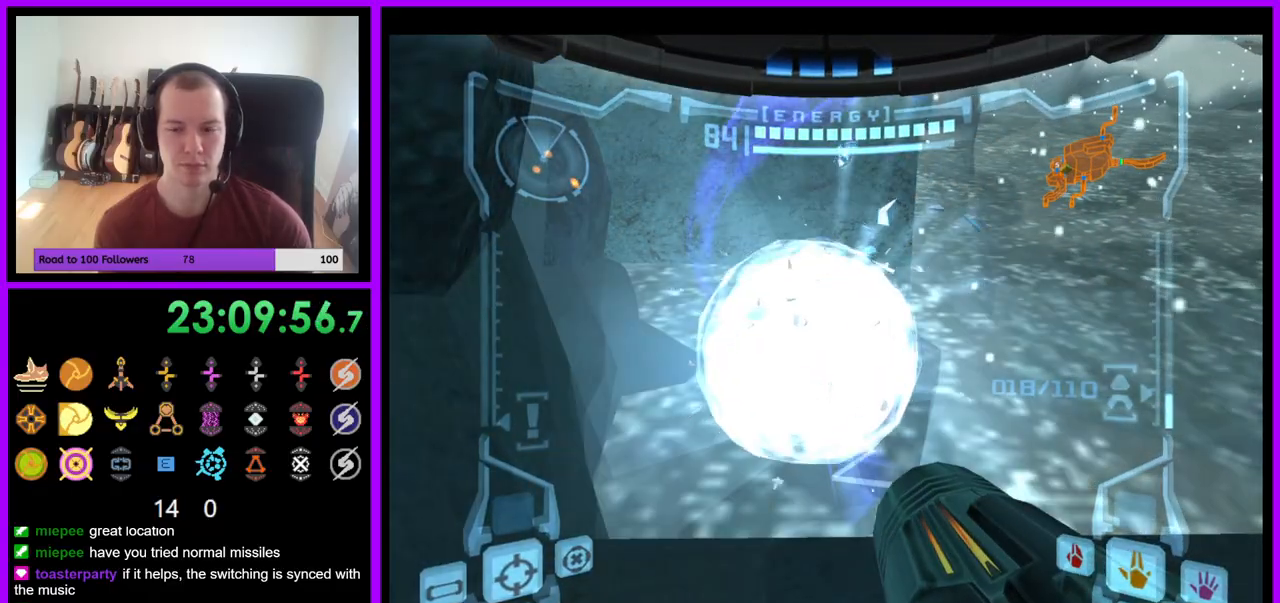
{"buttons": ["A", "L1"], "left_stick": "center", "right_stick": "center", "events": [[83, "left_stick", "down"], [200, "left_stick", "center"]]}
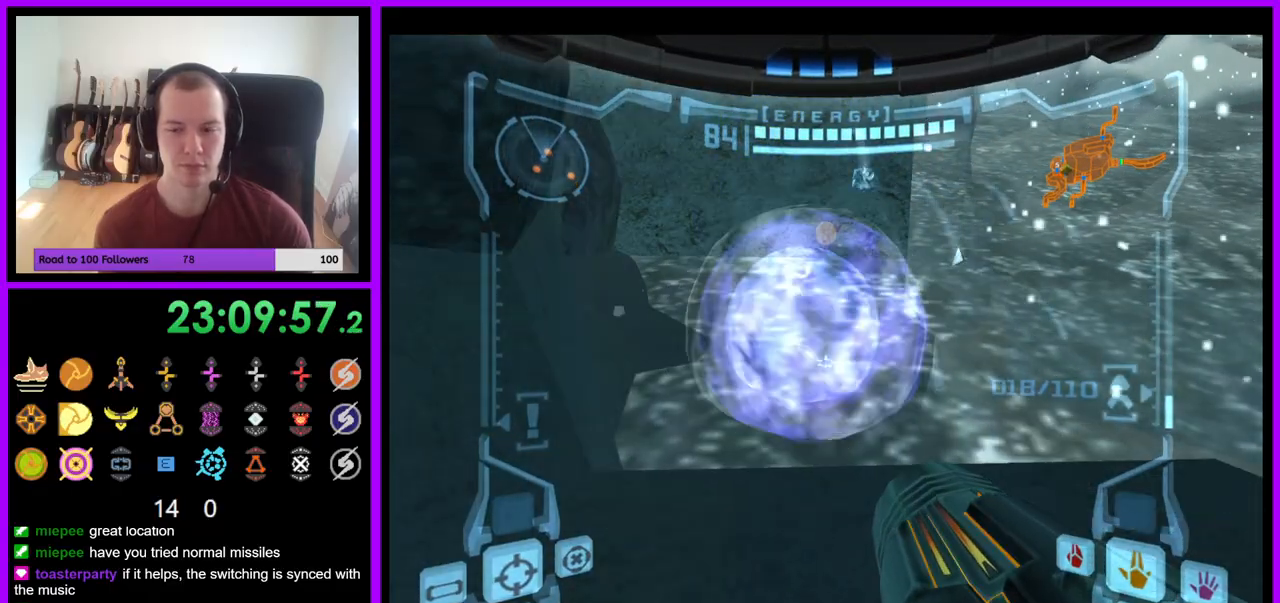
{"buttons": ["A", "R1"], "left_stick": "center", "right_stick": "center", "events": [[267, "R1", "down"], [500, "L1", "up"]]}
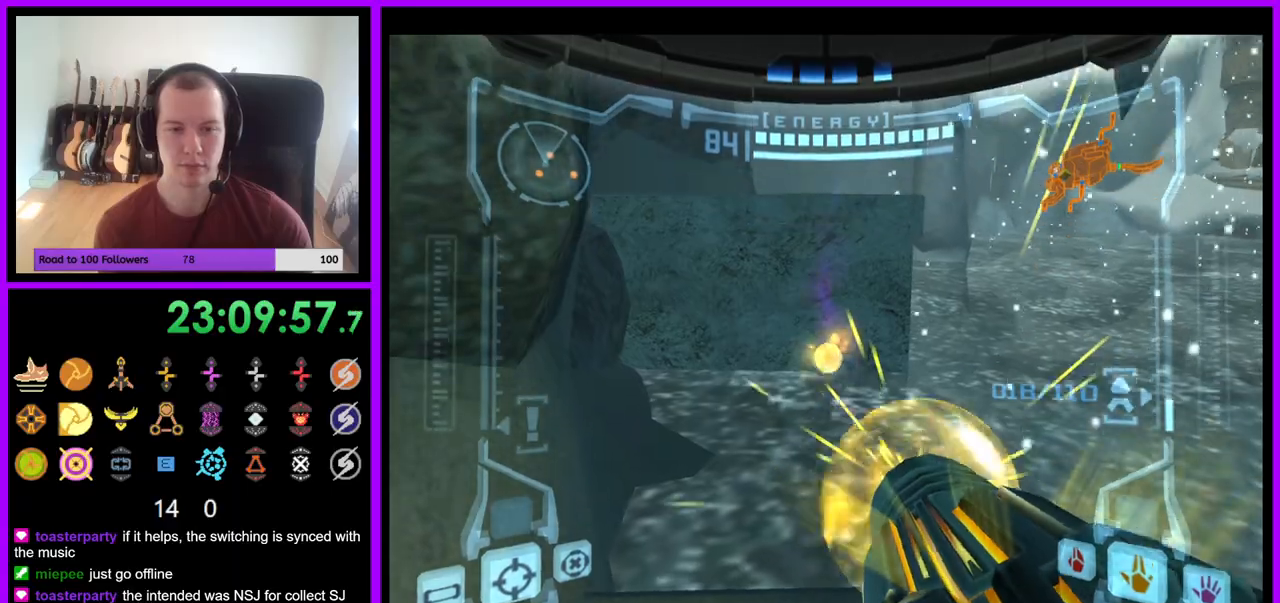
{"buttons": ["A", "R1"], "left_stick": "up-right", "right_stick": "center", "events": [[83, "left_stick", "up"], [217, "left_stick", "up-right"], [233, "R1", "up"], [300, "R1", "down"]]}
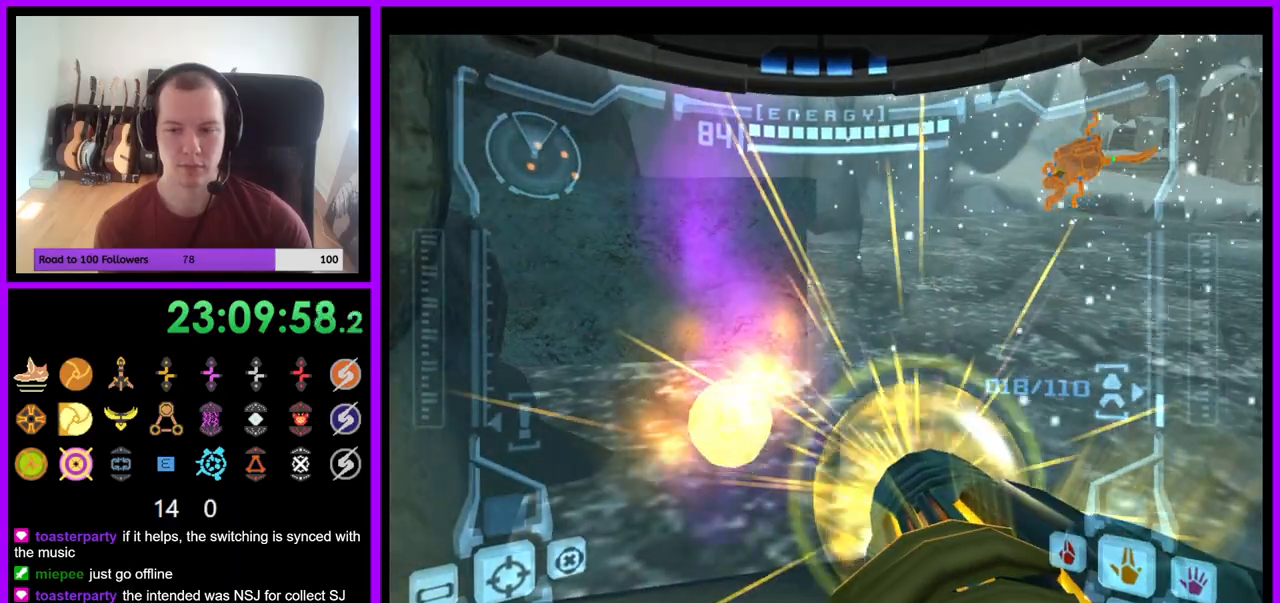
{"buttons": ["A", "R1"], "left_stick": "up-right", "right_stick": "center", "events": []}
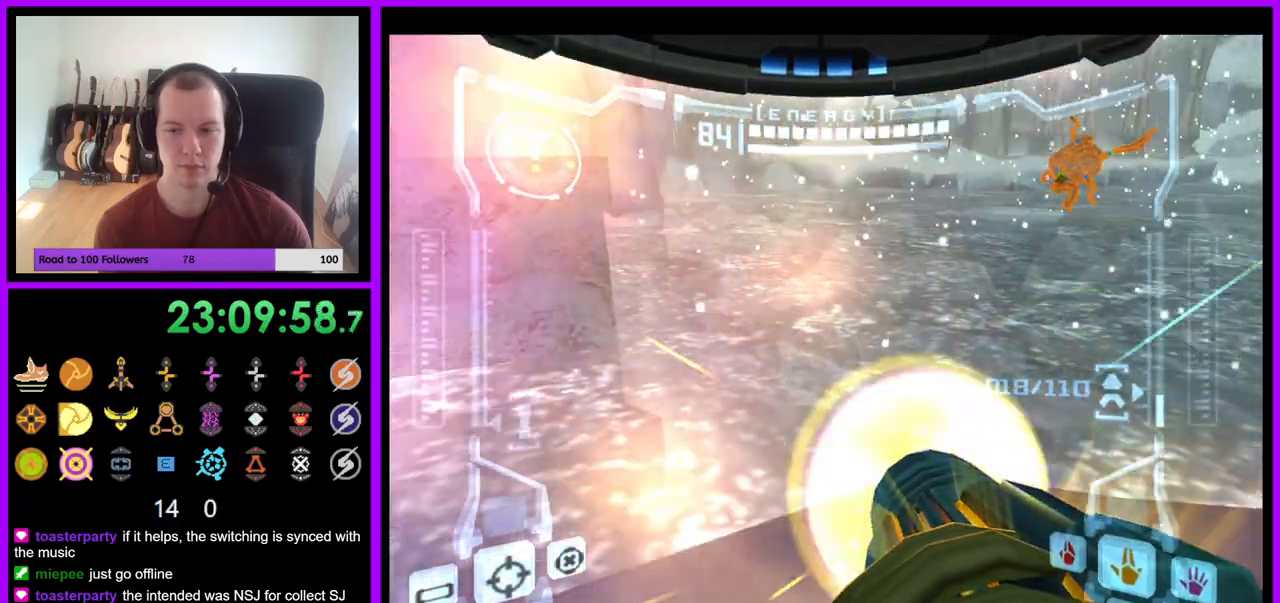
{"buttons": ["A", "R1"], "left_stick": "up-right", "right_stick": "center", "events": []}
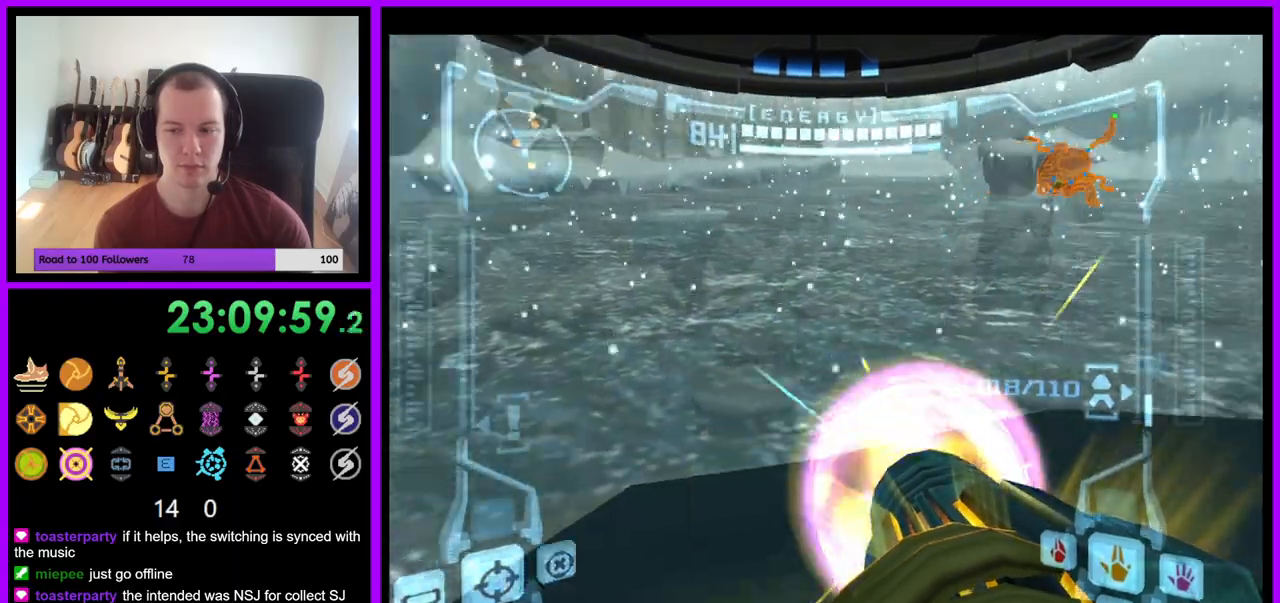
{"buttons": ["A", "R1"], "left_stick": "up-right", "right_stick": "center", "events": []}